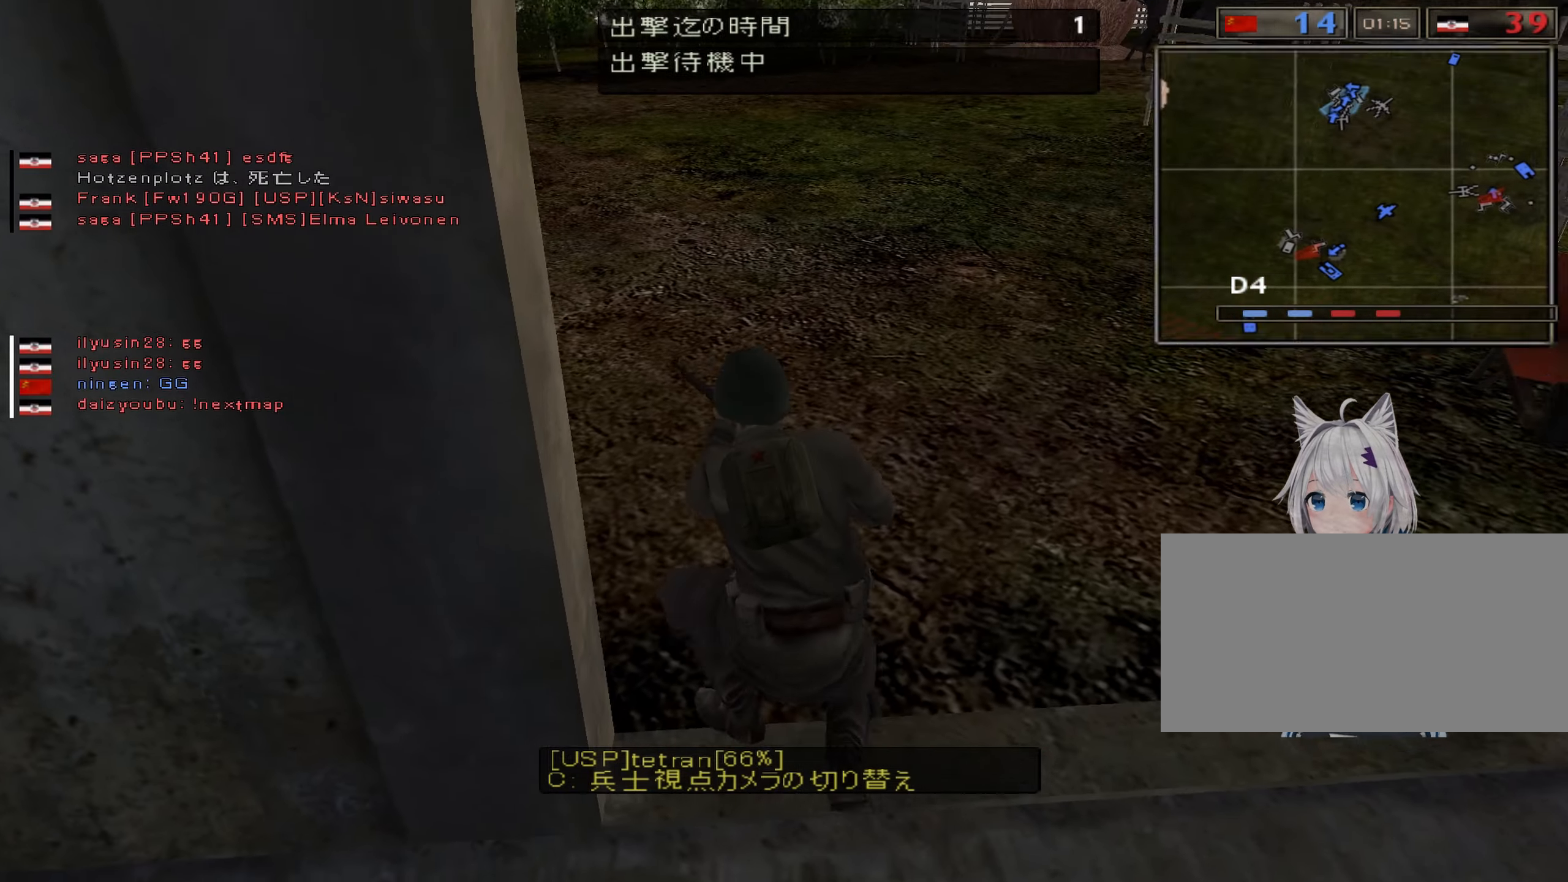
Gameplay with keyboard; each line is a JSON object with the keys held at the frame after it. "events" lists presses ("down") and releases ("up") of ".", "/", "0", "1", "2", "3", "4", "5", "6", "7", "8", "9", "a", "alt", "b", "backslash", "backspace", "c", "caps_lock", "comma", "ctrl", "d", "down", "e", "equals", "escape", "f", "g", "h", "i", "j", "k", "l", "lbracket", "left", "m", "minus", "n", "o", "p", "q", "quote", "r", "rbracket", "return", "right", "s", "semicolon", "shift_l", "shift_r", "space", "super", "t", "tab", "u", "up", "v", "w", "x", "y" and "z" between this image and that frame as [ms after this image, input, new state], when the widget could be followed in between. No other keys are recorded. Mouse input is not recorded.
{"keys": [], "events": []}
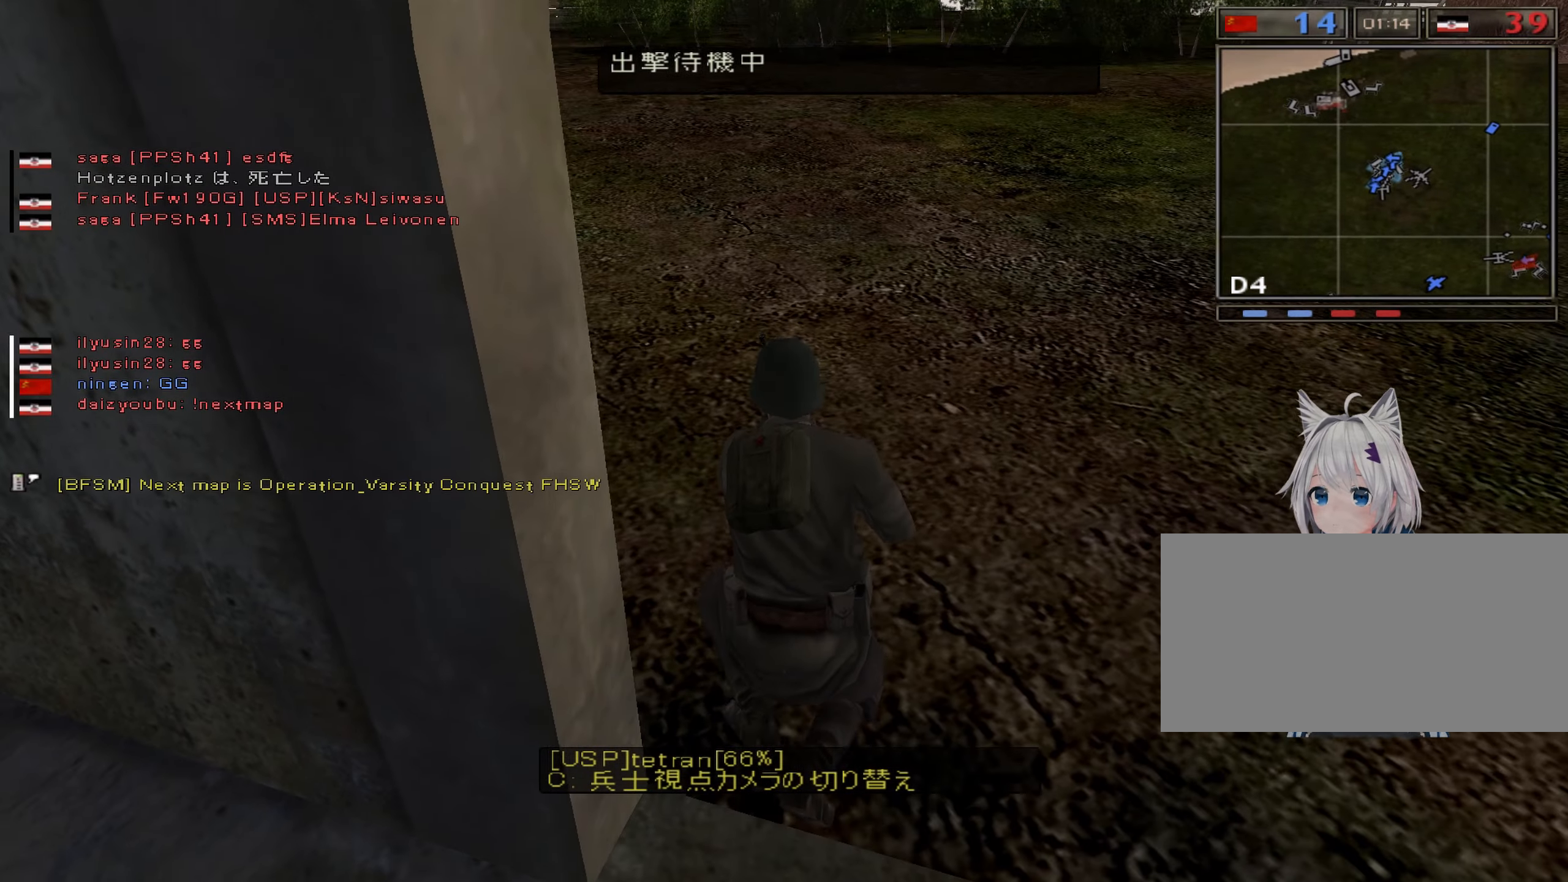
{"keys": [], "events": []}
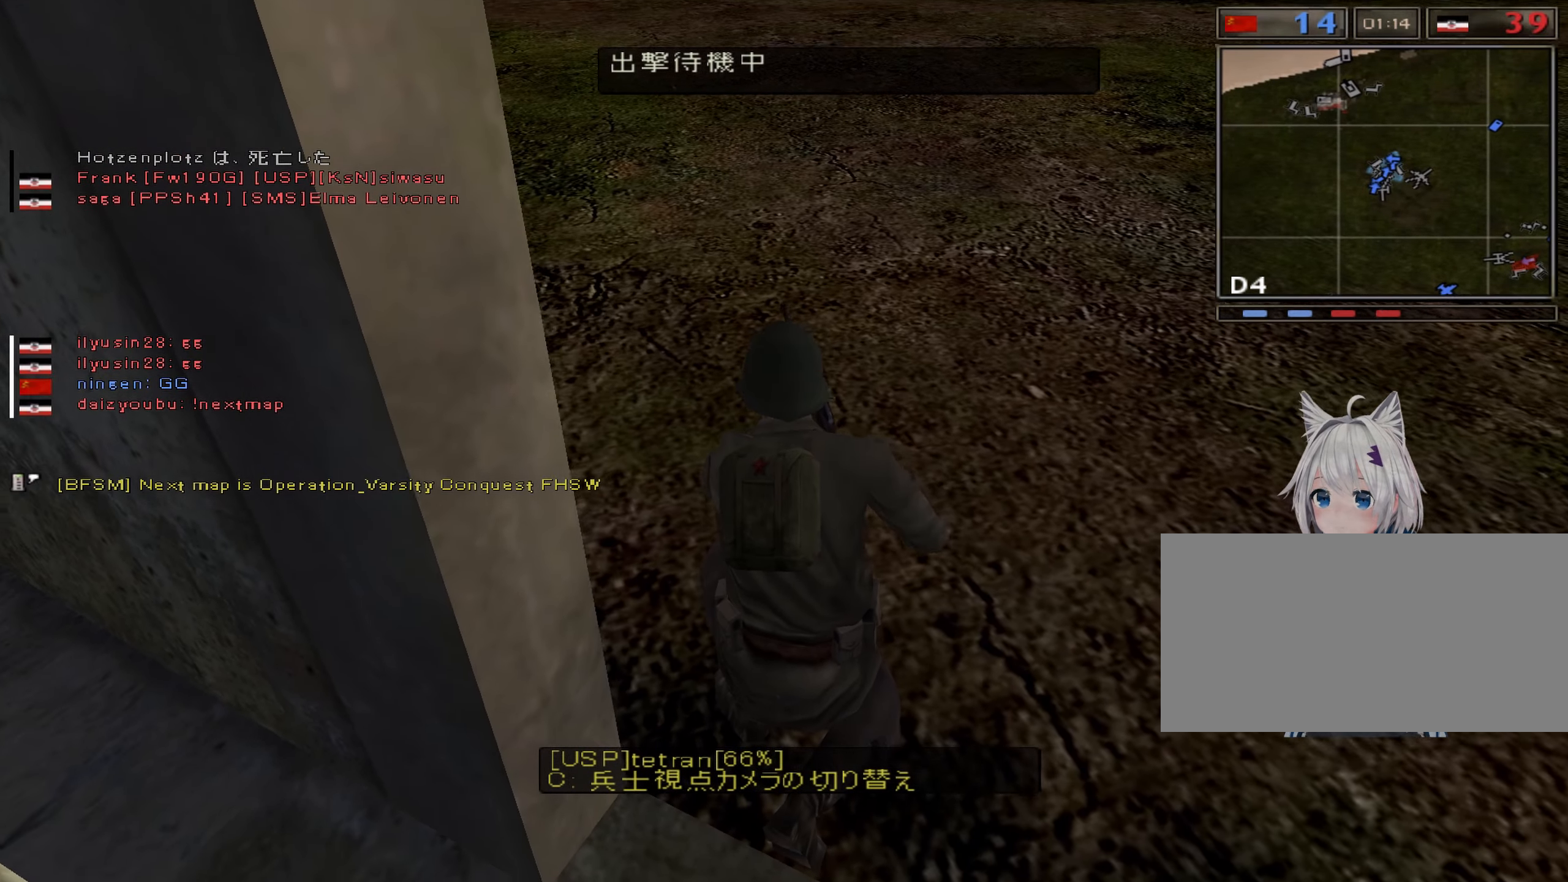
{"keys": [], "events": []}
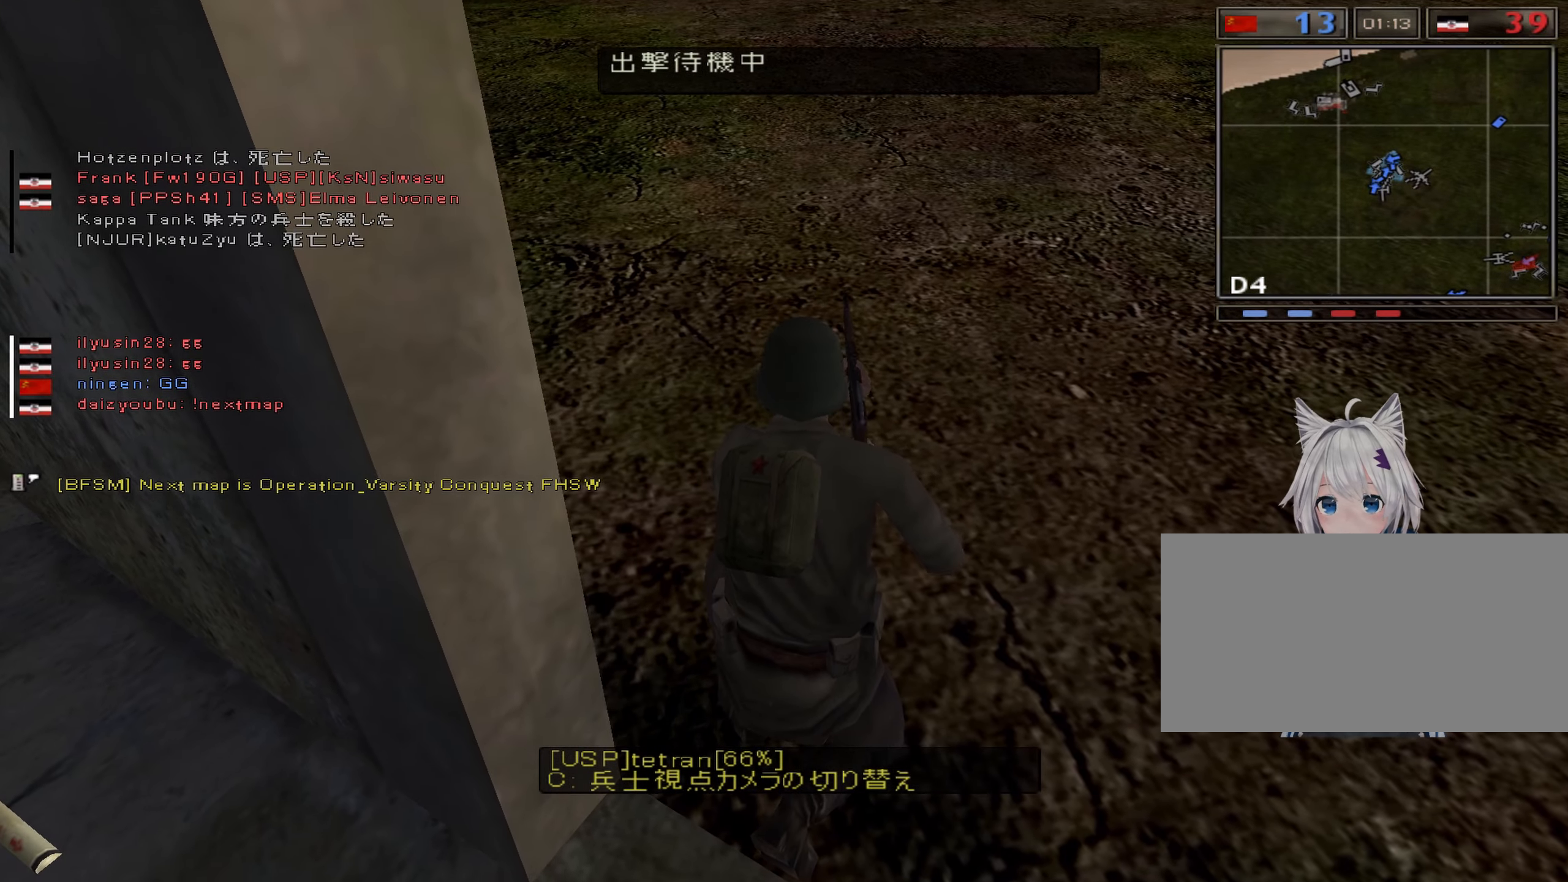
{"keys": [], "events": []}
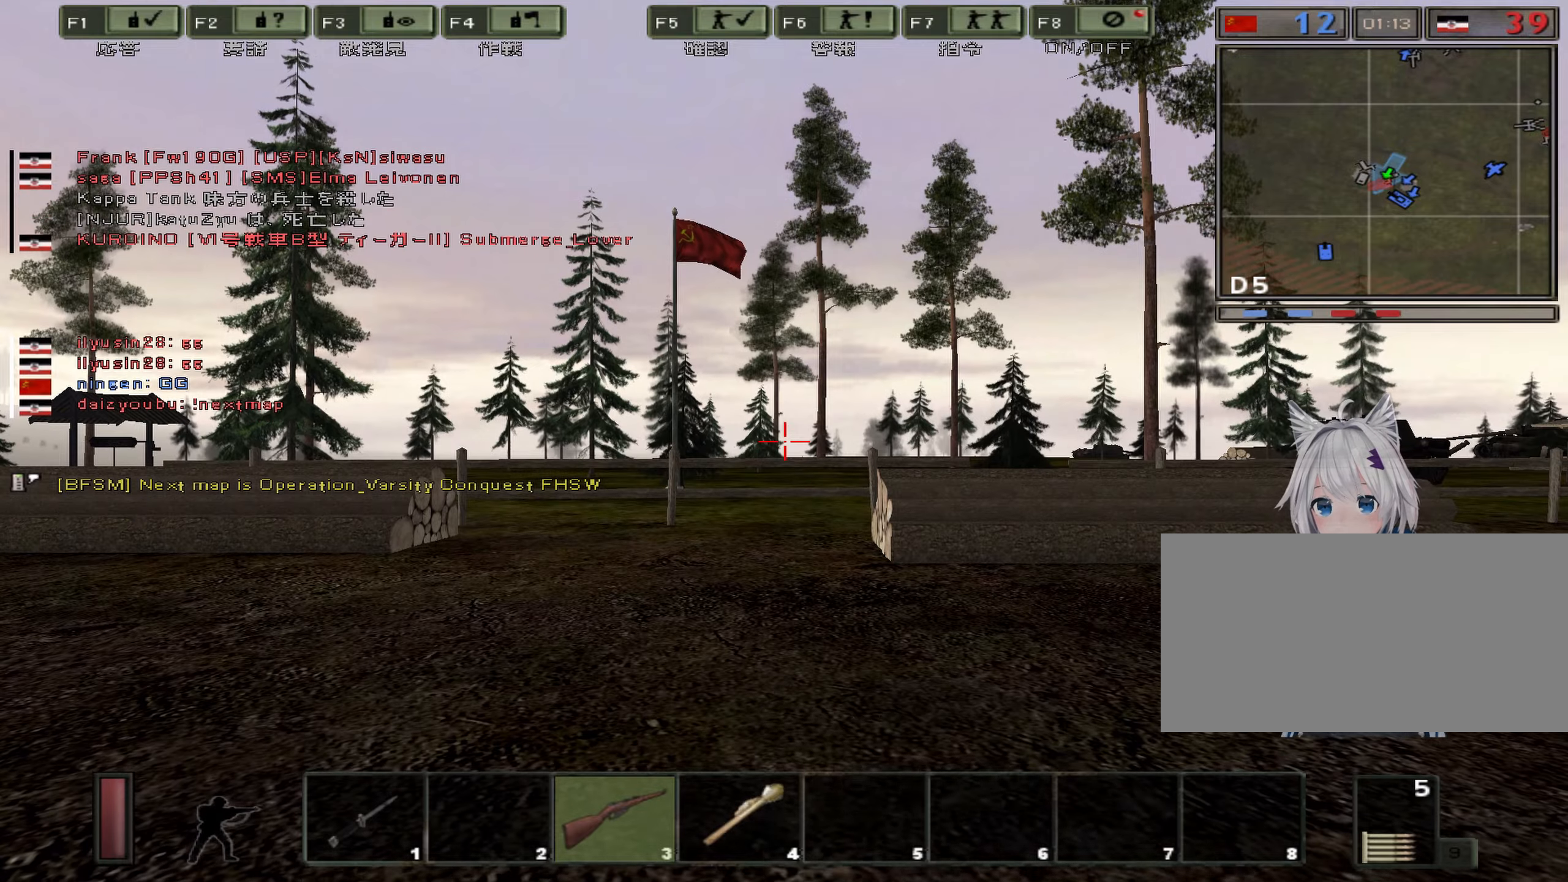
{"keys": ["d", "w"], "events": [[267, "w", "down"], [384, "d", "down"]]}
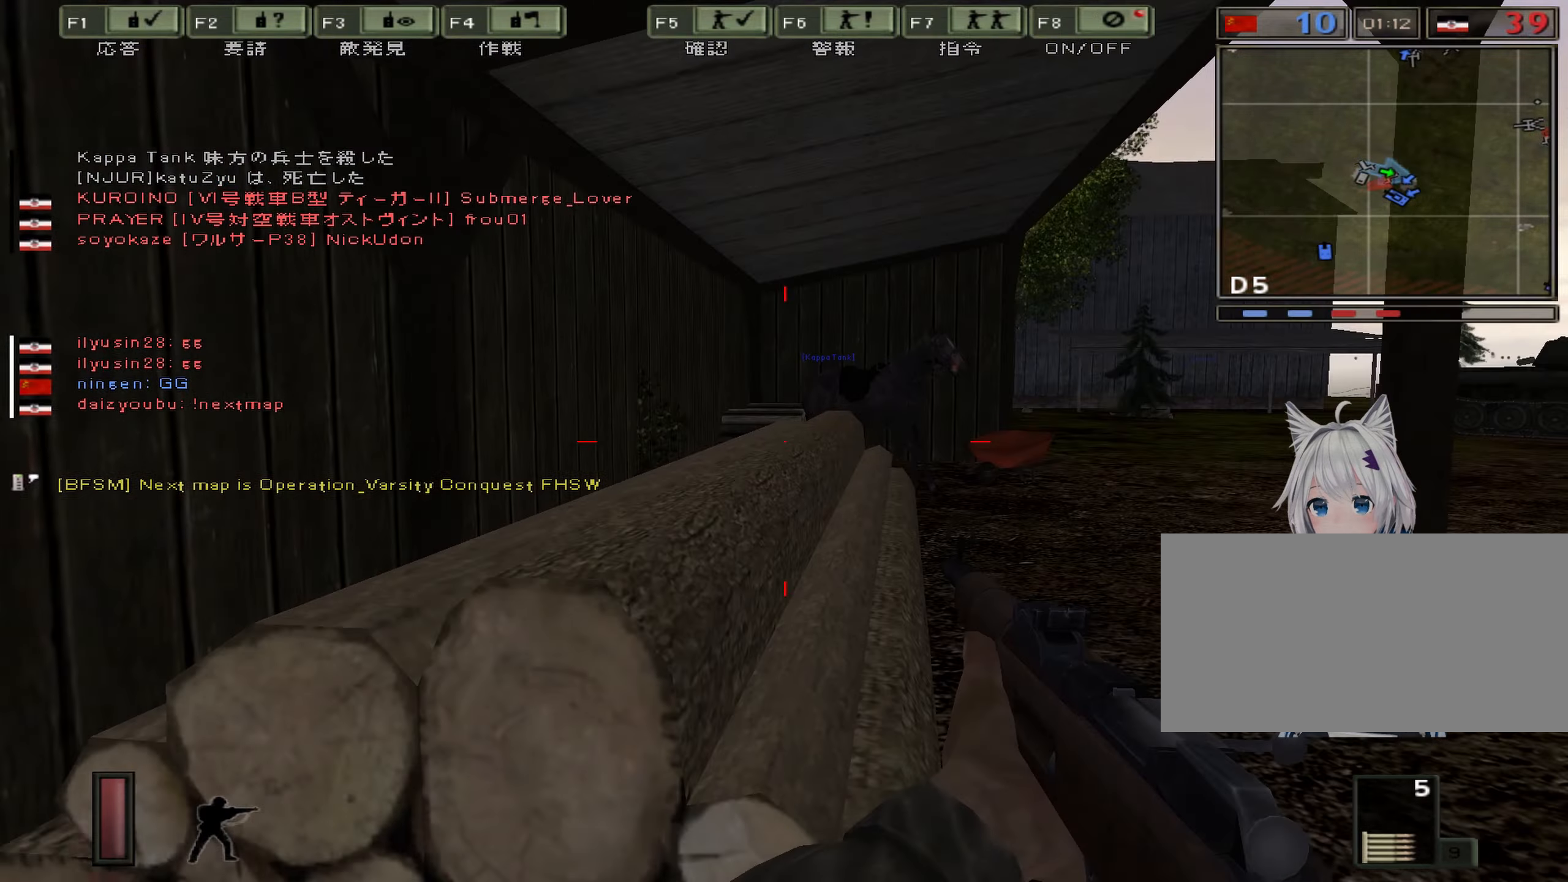
{"keys": ["w"], "events": [[84, "a", "down"], [201, "a", "up"], [201, "d", "up"]]}
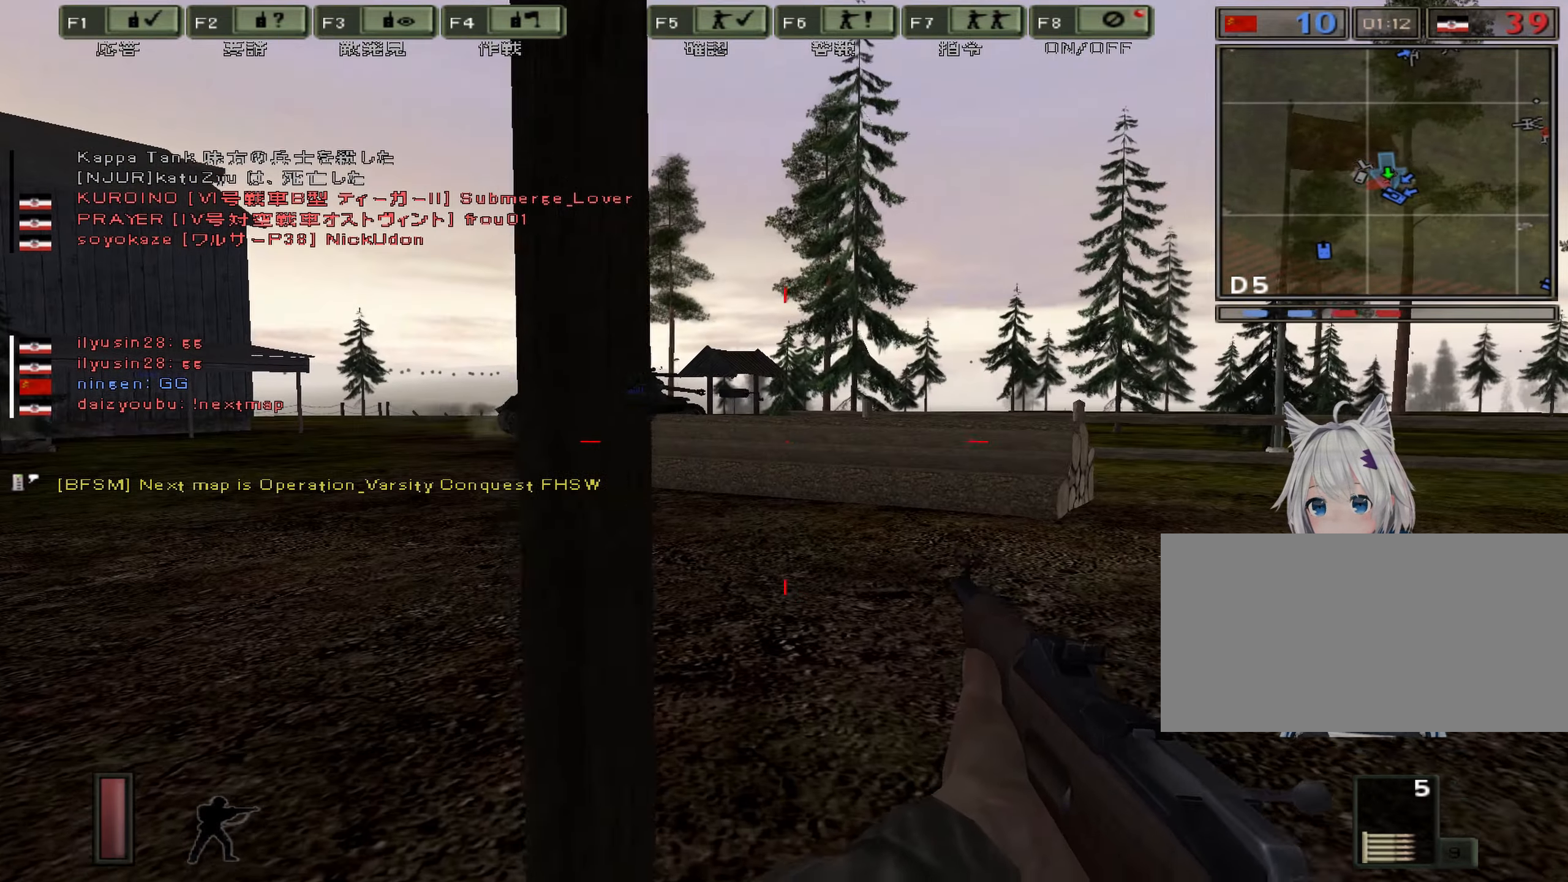
{"keys": [], "events": [[500, "w", "up"]]}
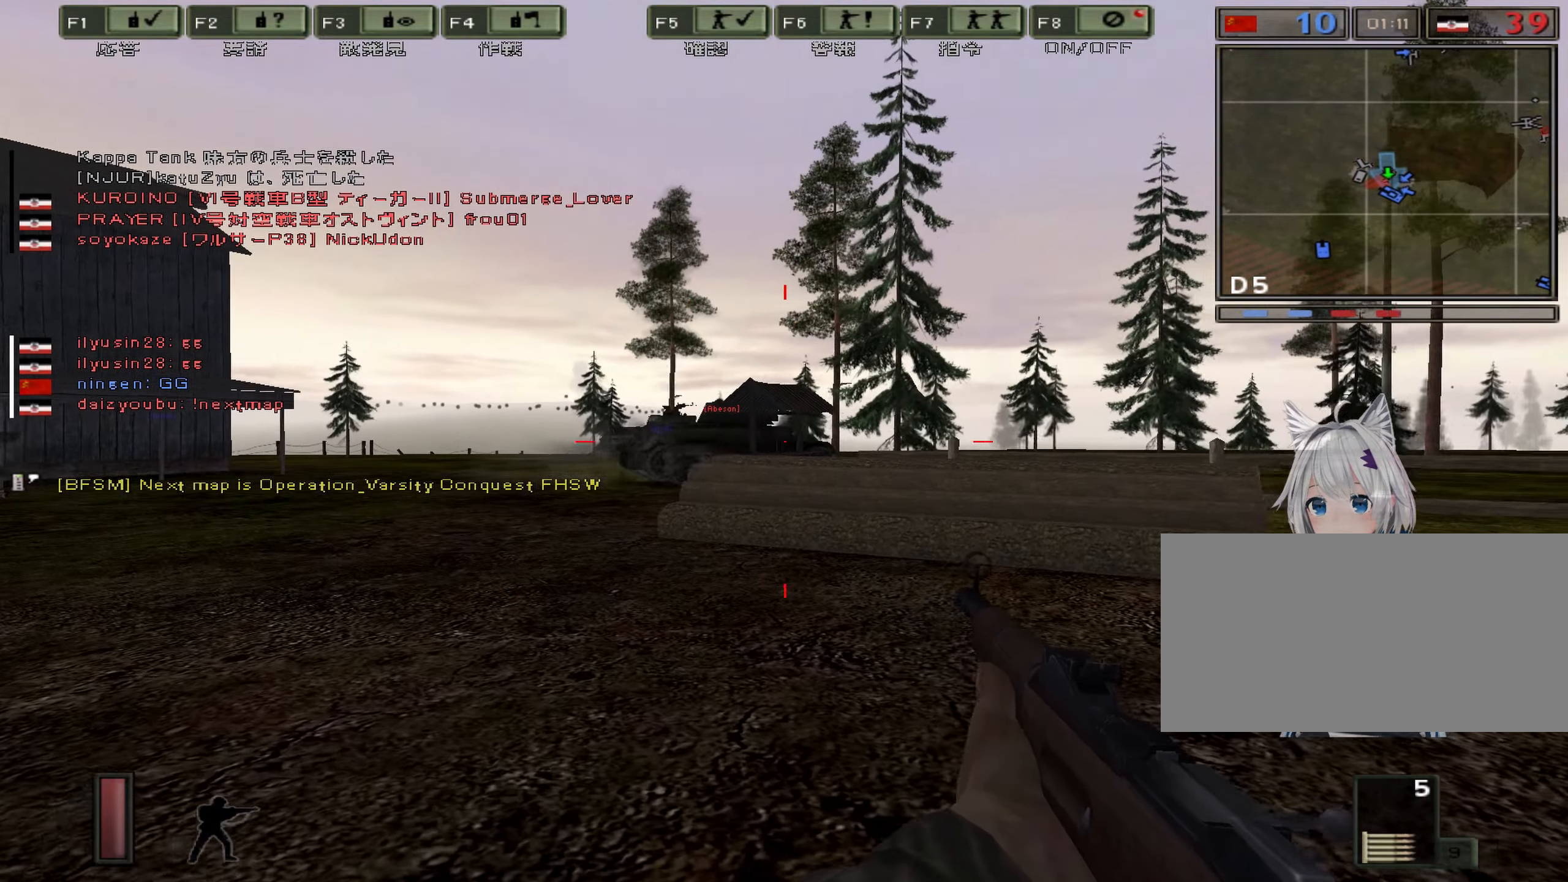
{"keys": ["w"], "events": [[384, "w", "down"]]}
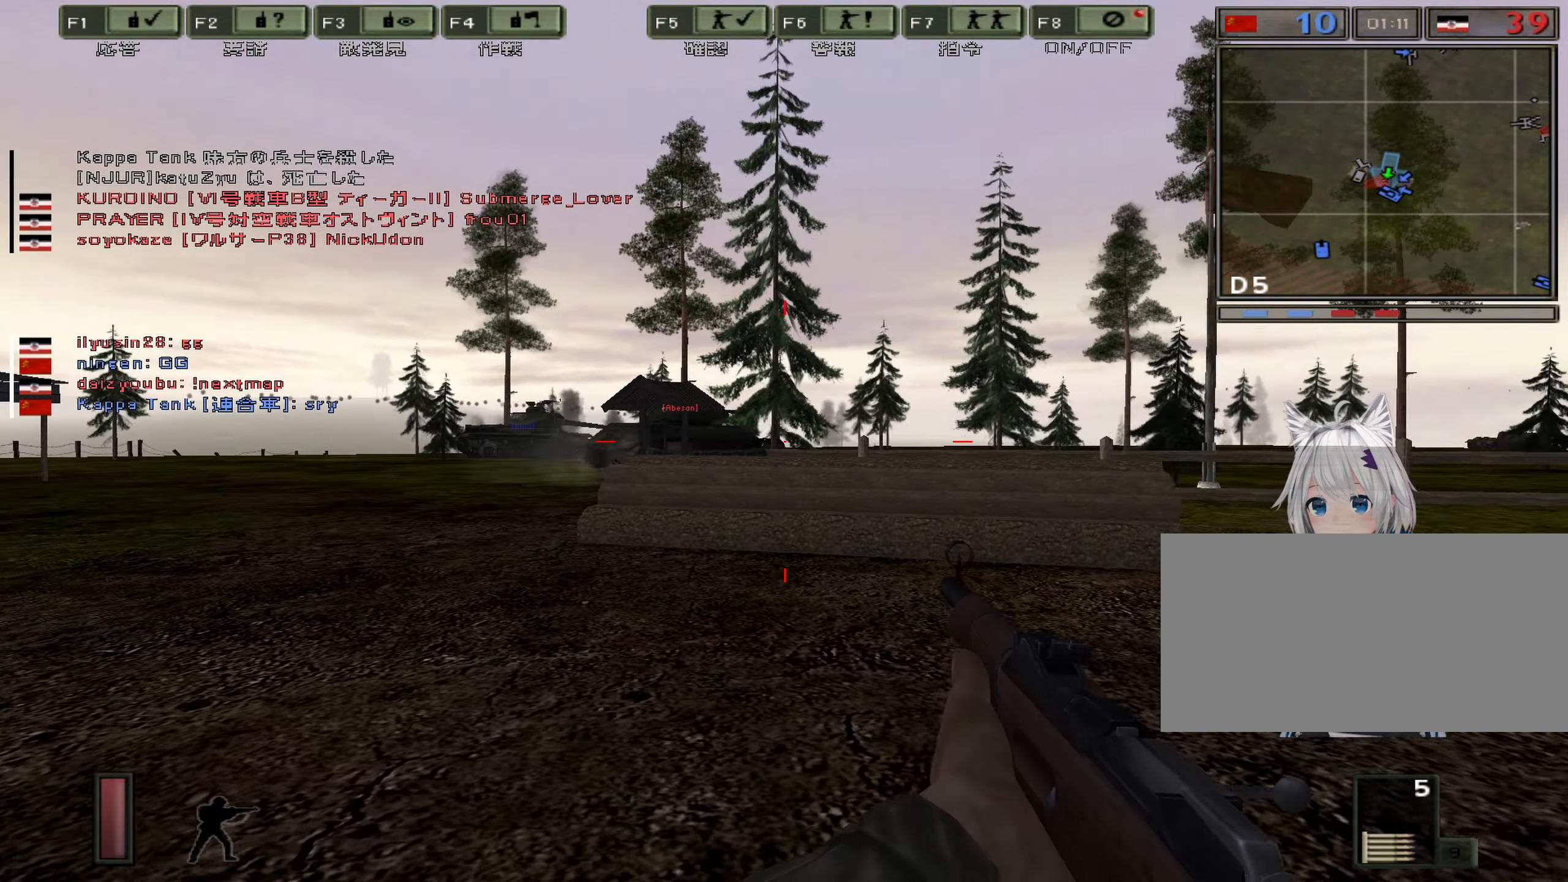
{"keys": ["w"], "events": []}
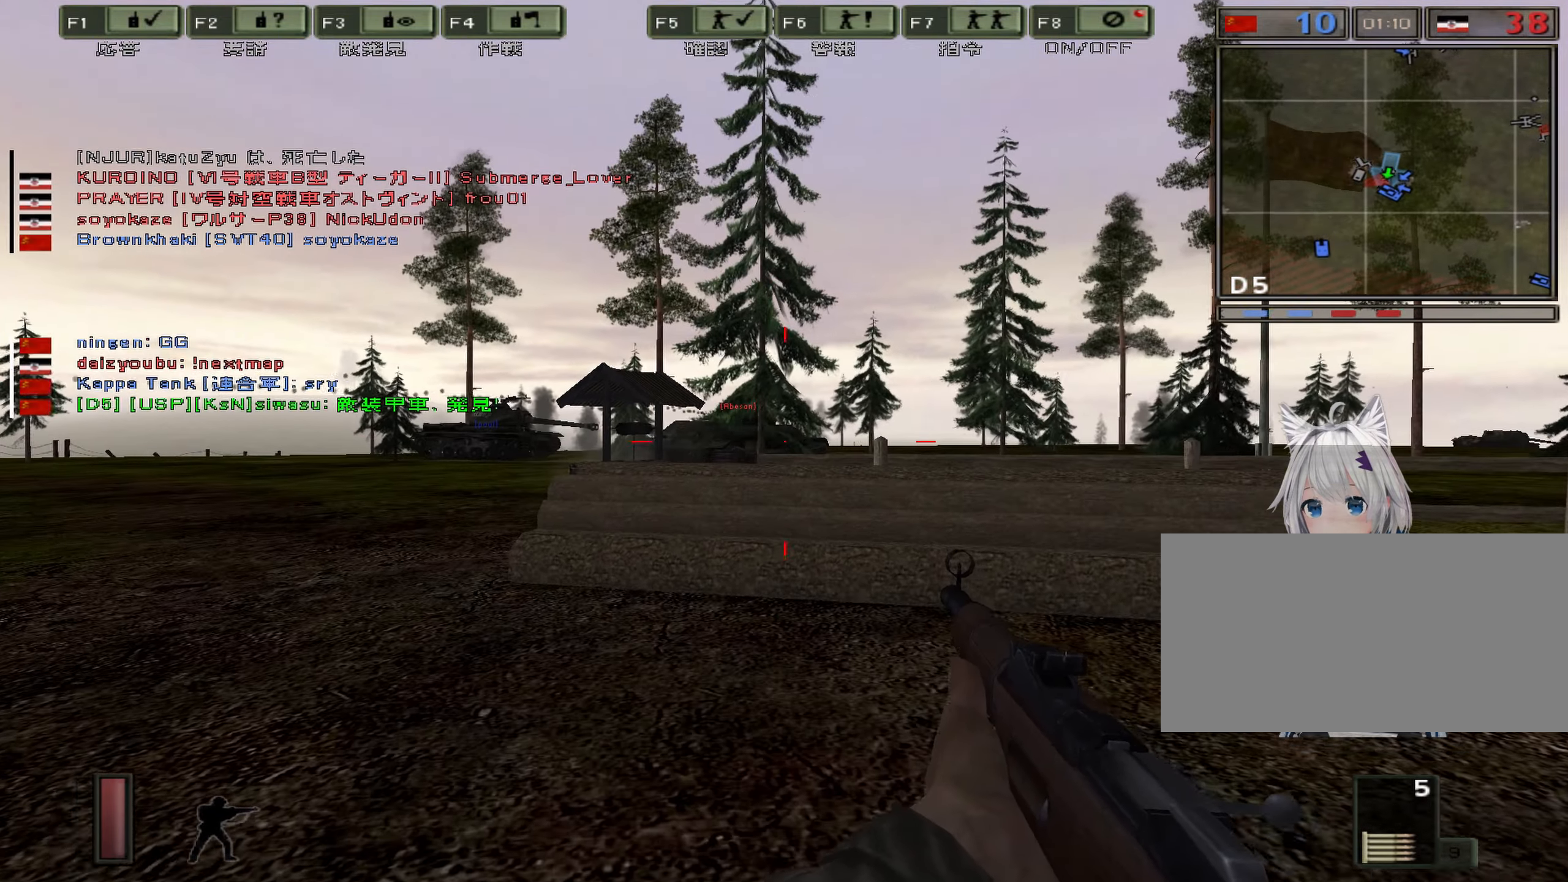
{"keys": ["a", "w"], "events": [[284, "a", "down"]]}
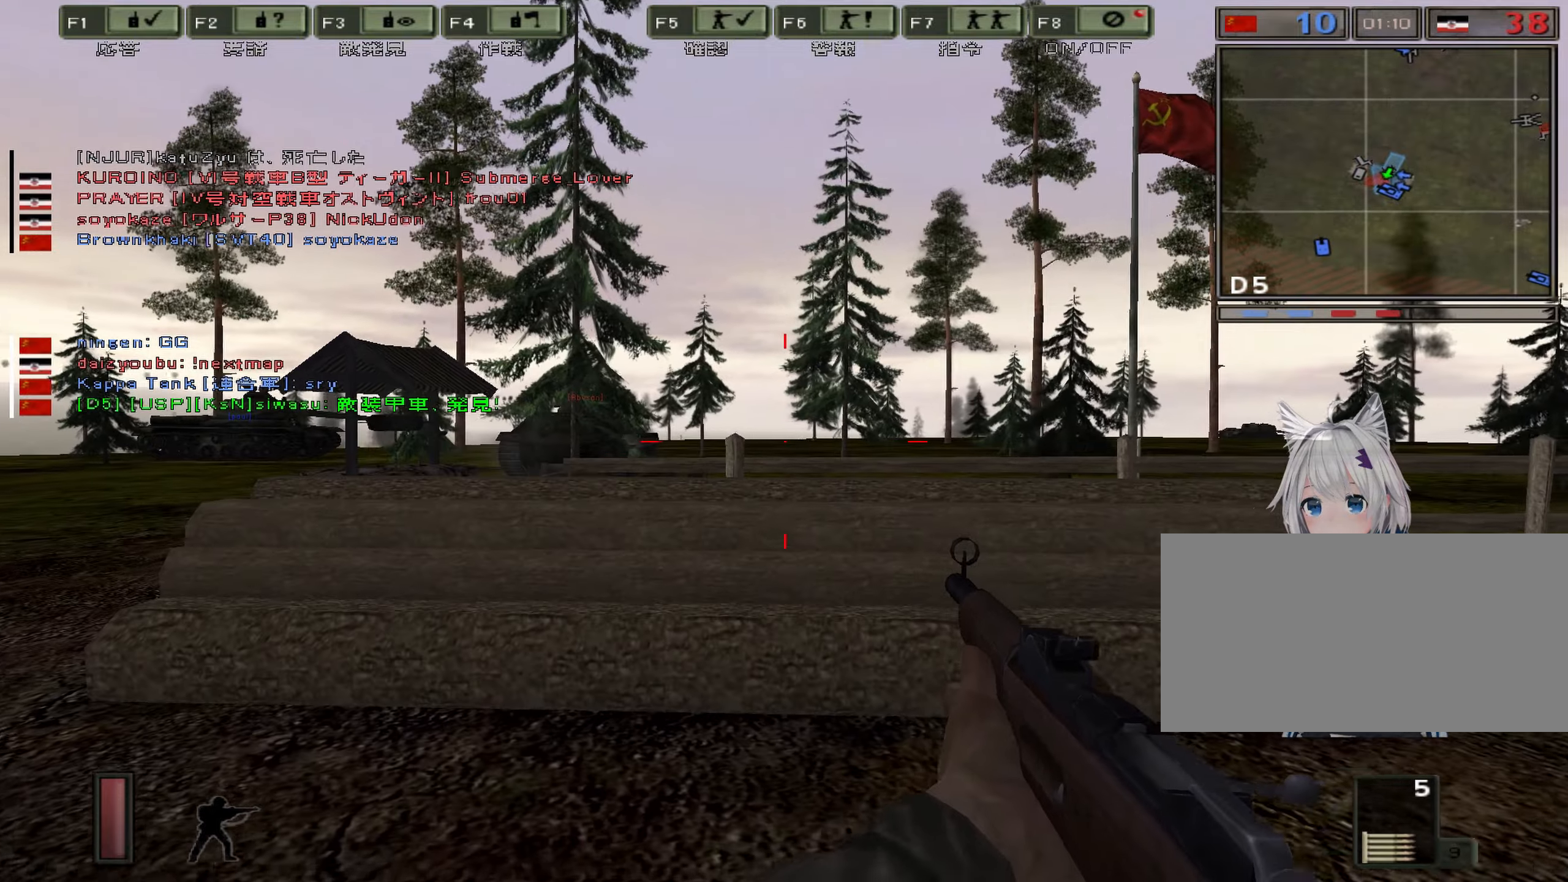
{"keys": ["a", "w"], "events": []}
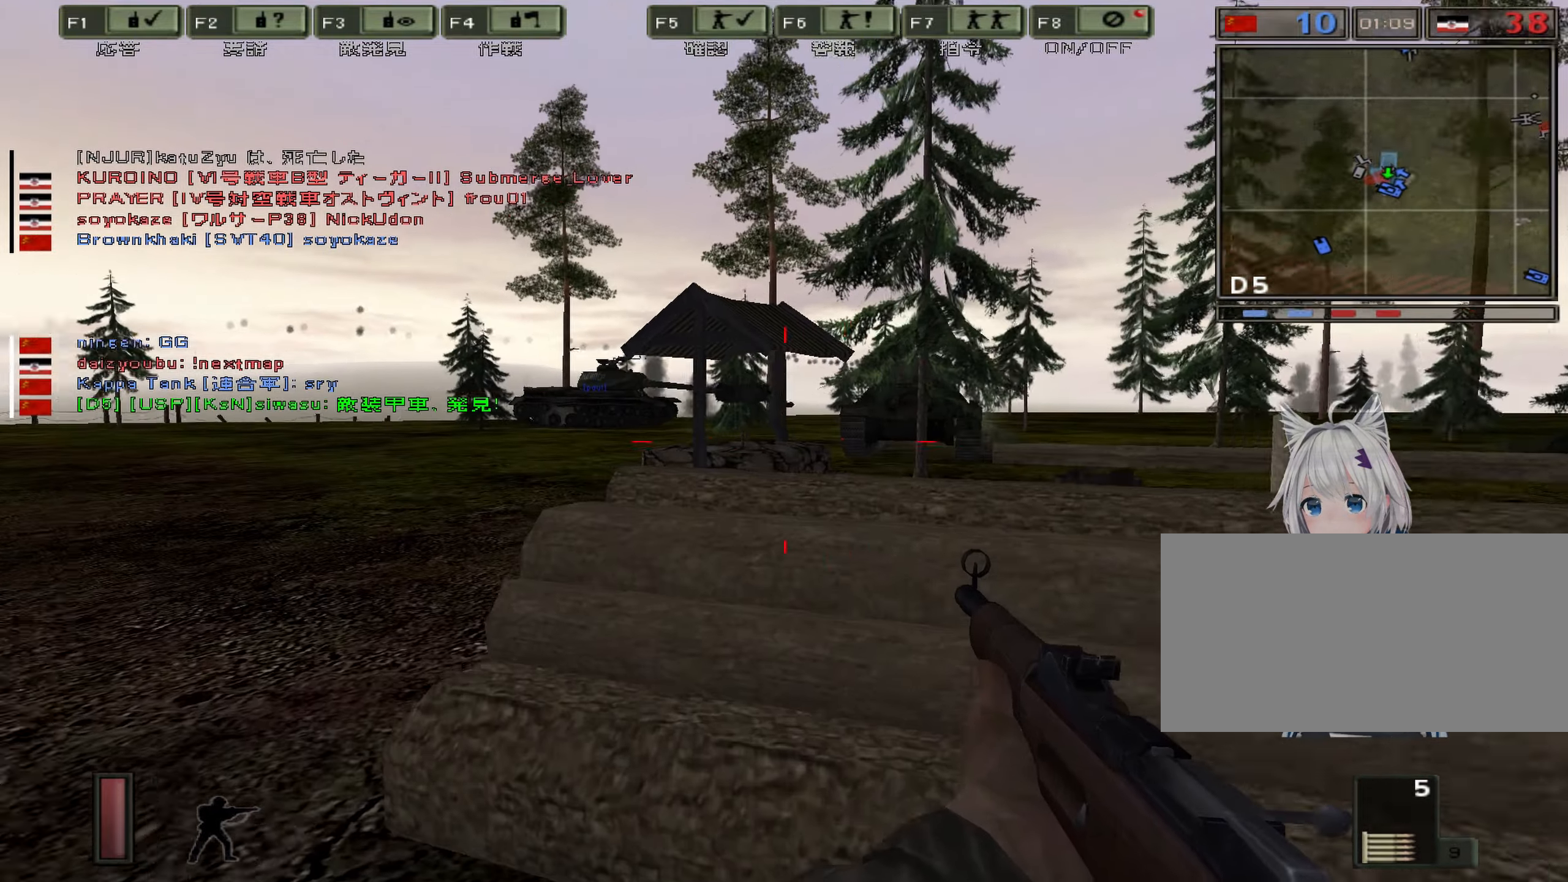
{"keys": ["a", "w"], "events": []}
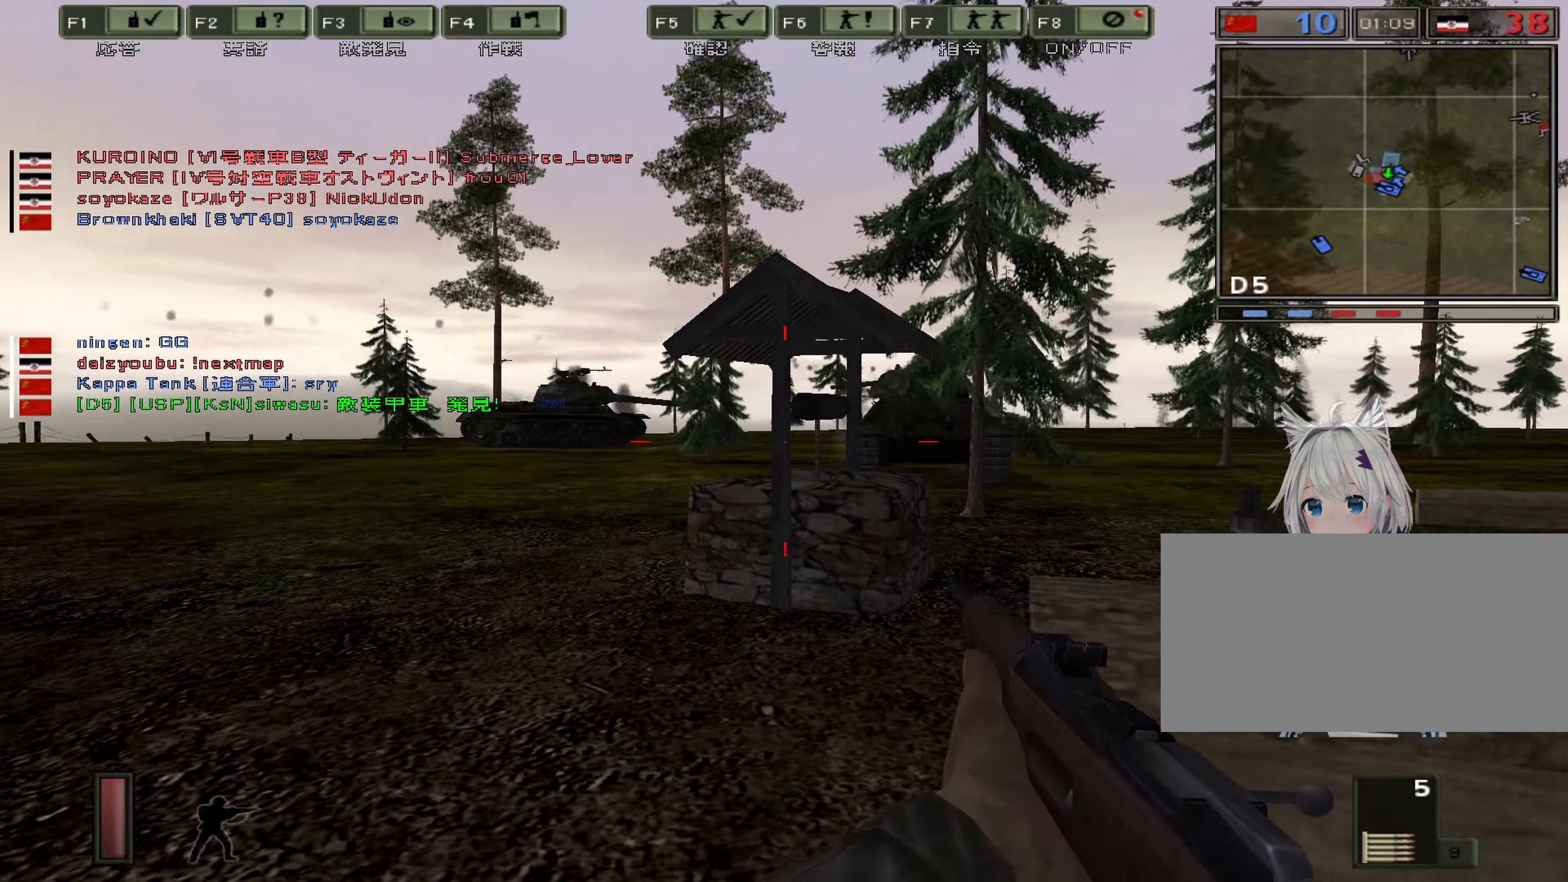
{"keys": ["a", "w"], "events": []}
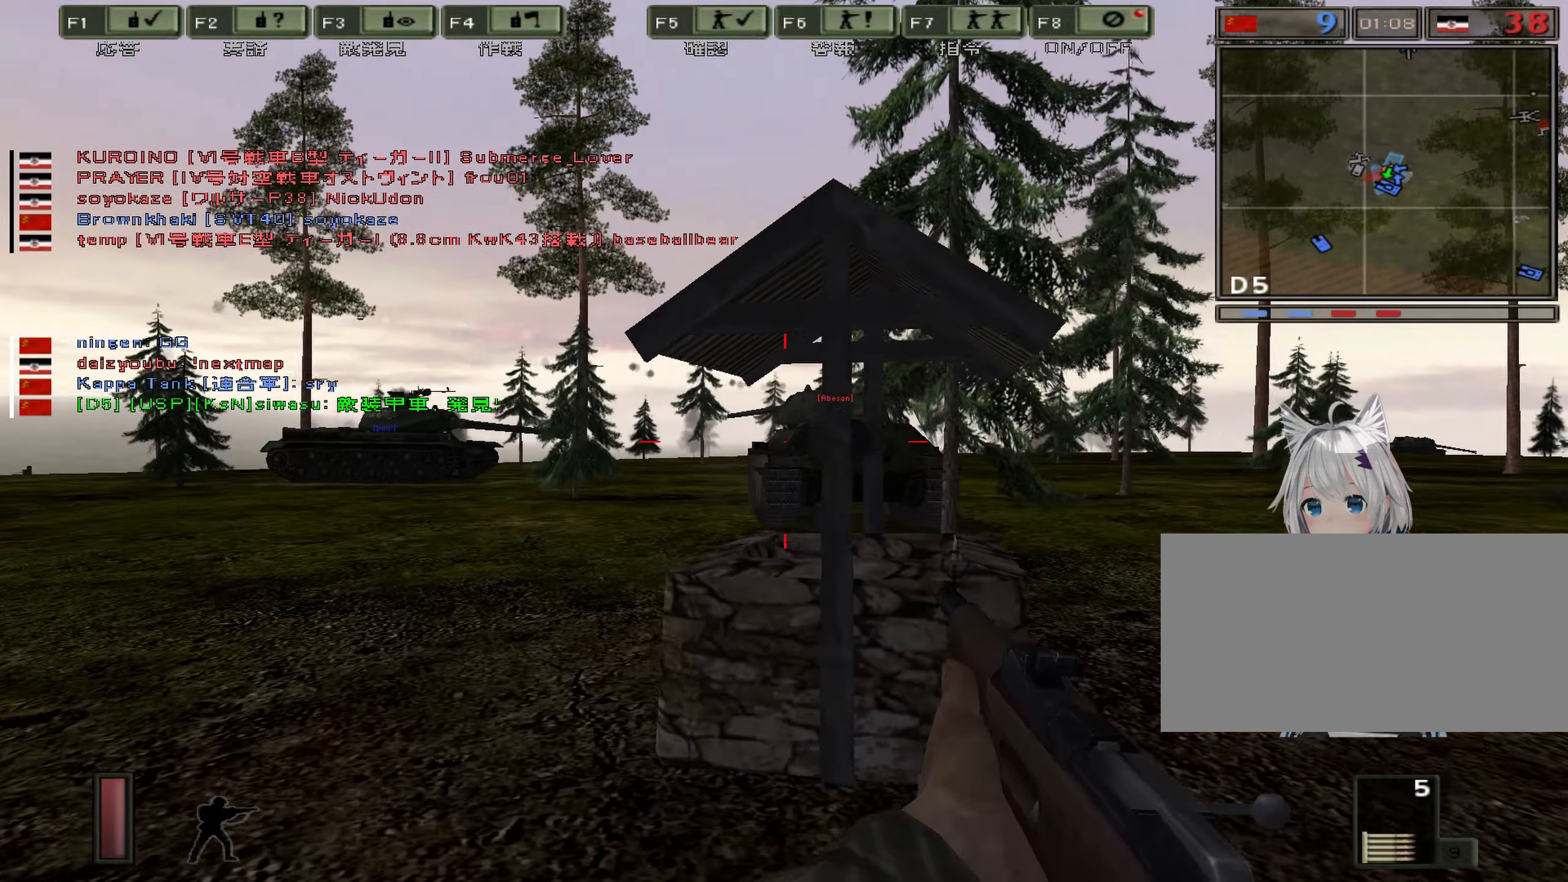
{"keys": ["a", "ctrl"], "events": [[433, "ctrl", "down"], [500, "w", "up"]]}
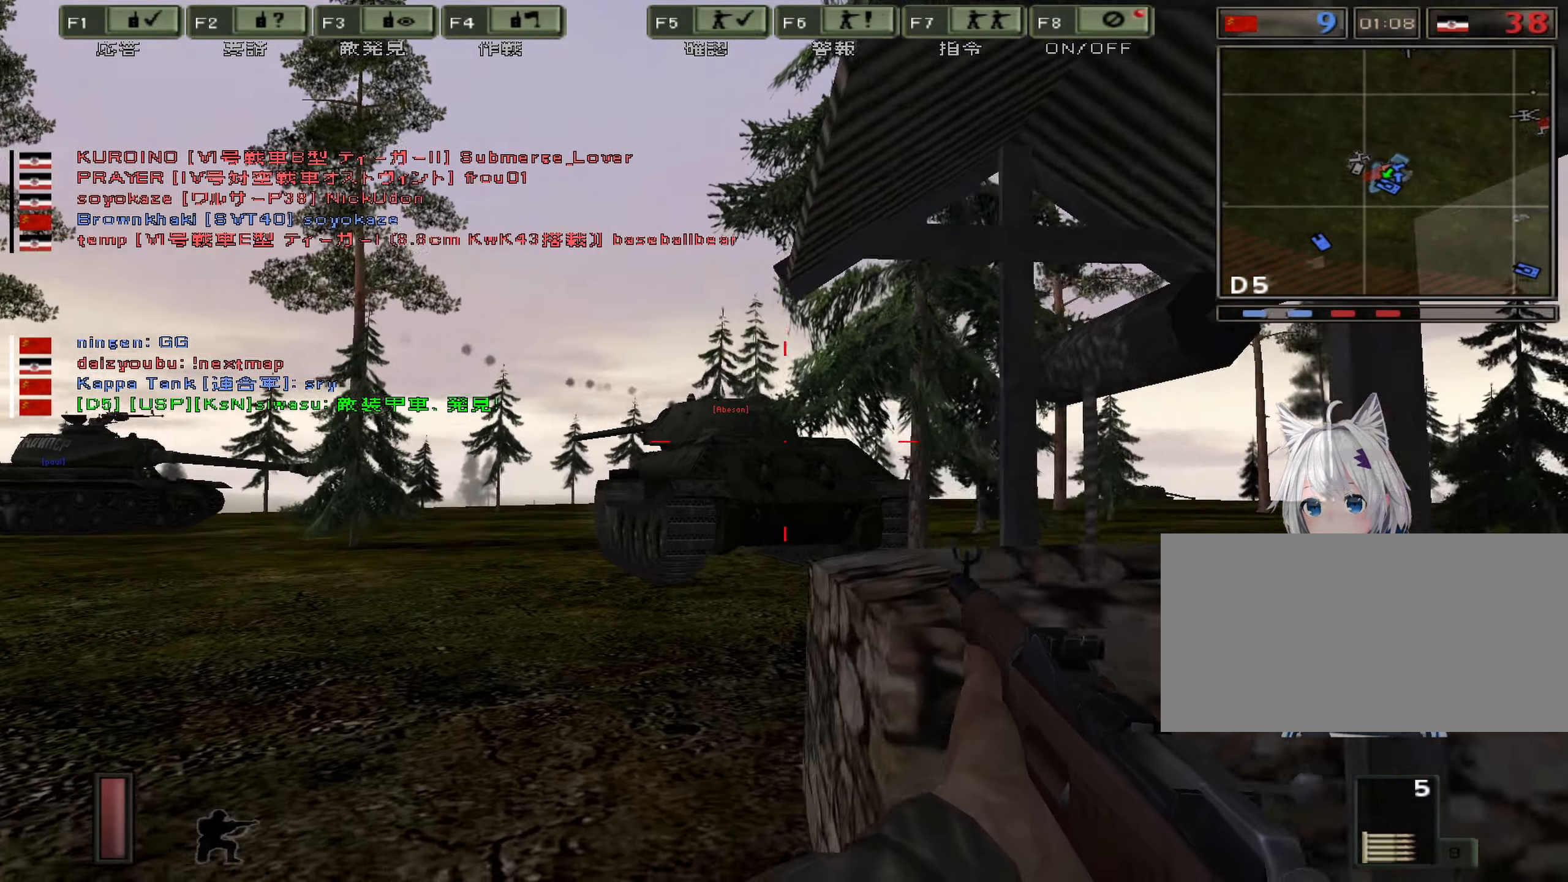
{"keys": ["ctrl", "s"], "events": [[134, "a", "up"], [434, "s", "down"]]}
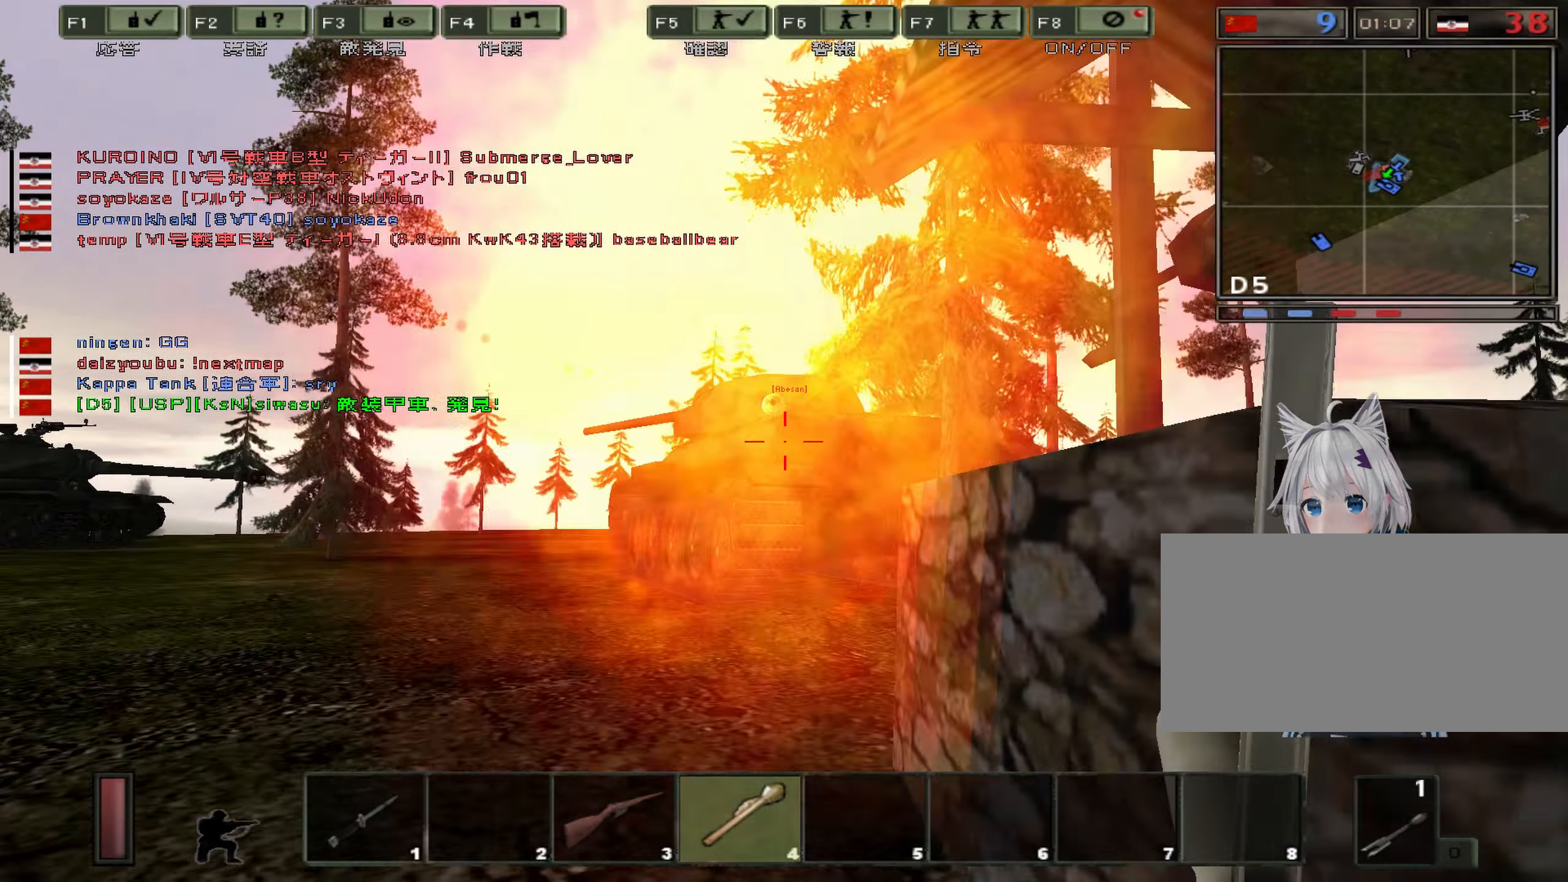
{"keys": ["d", "w"], "events": [[166, "d", "down"], [250, "ctrl", "up"], [267, "s", "up"], [283, "w", "down"]]}
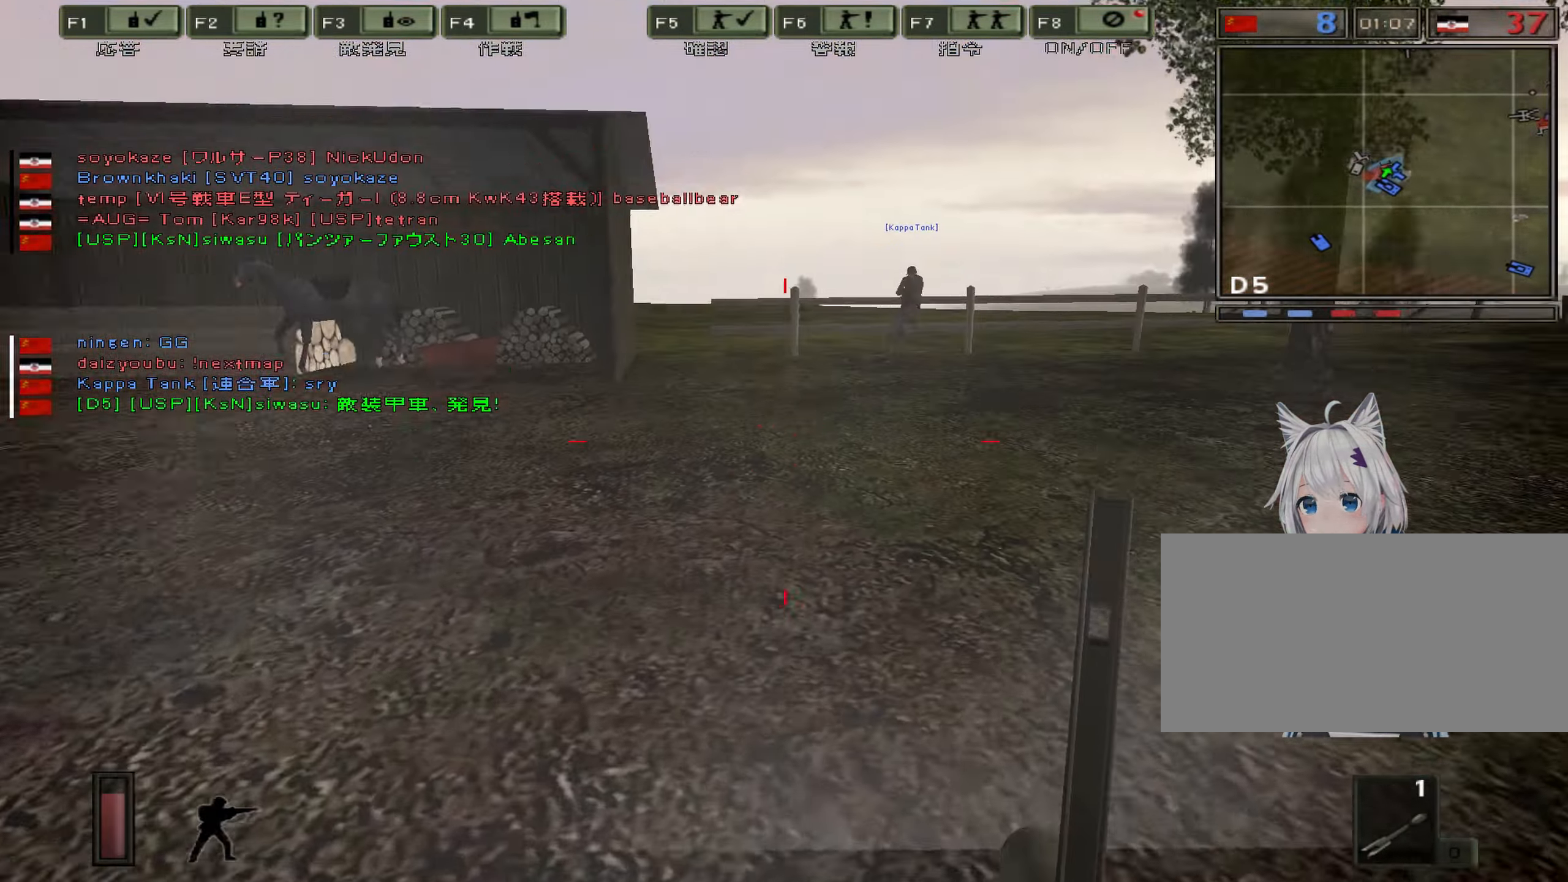
{"keys": ["w"], "events": [[217, "d", "up"]]}
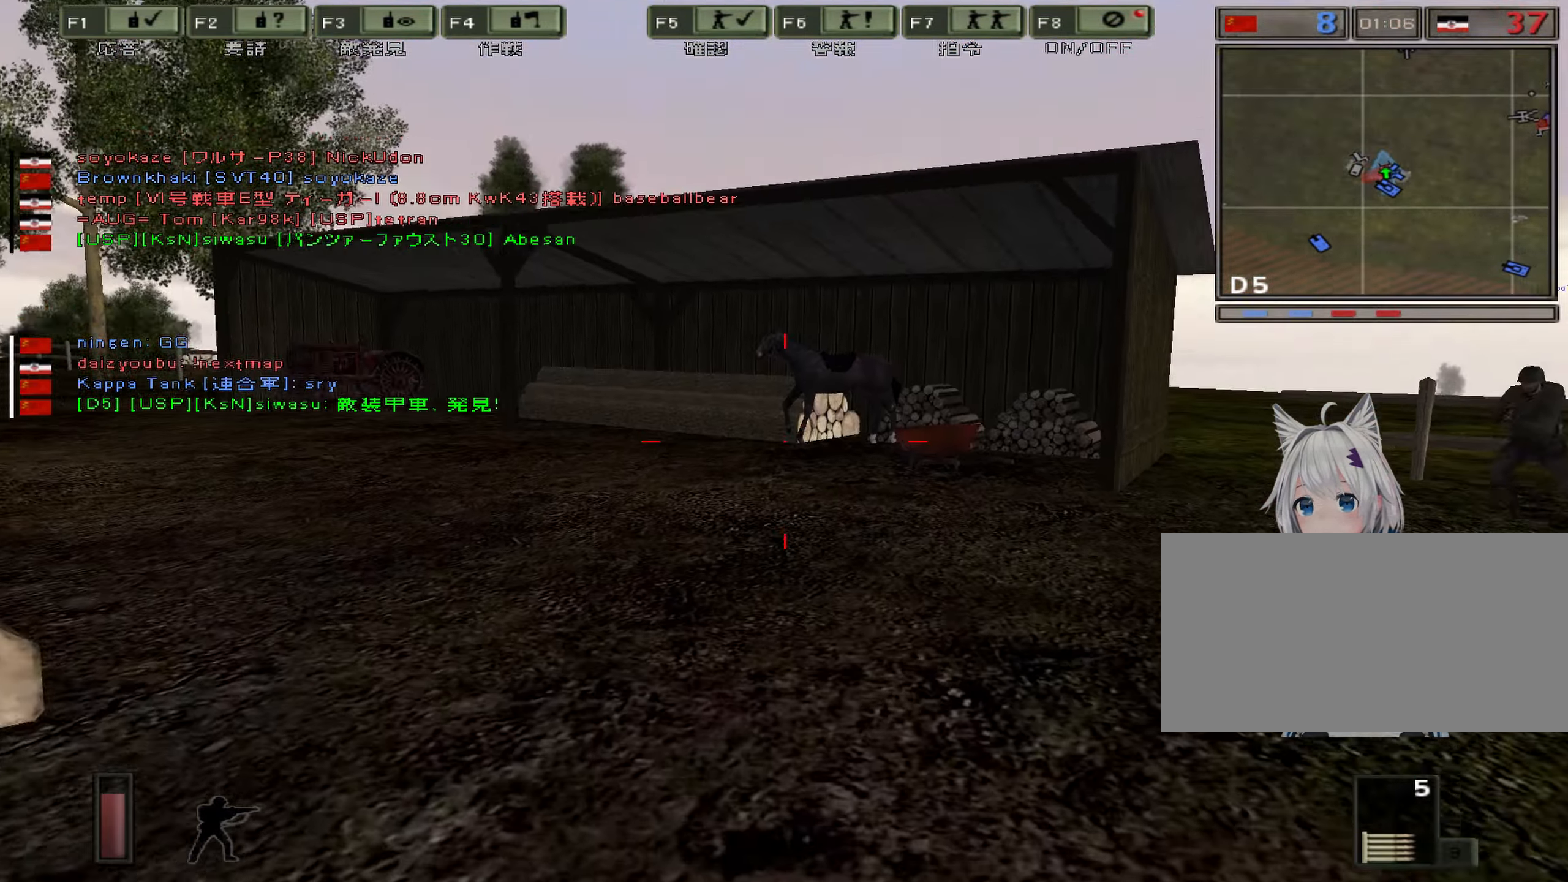
{"keys": ["w"], "events": []}
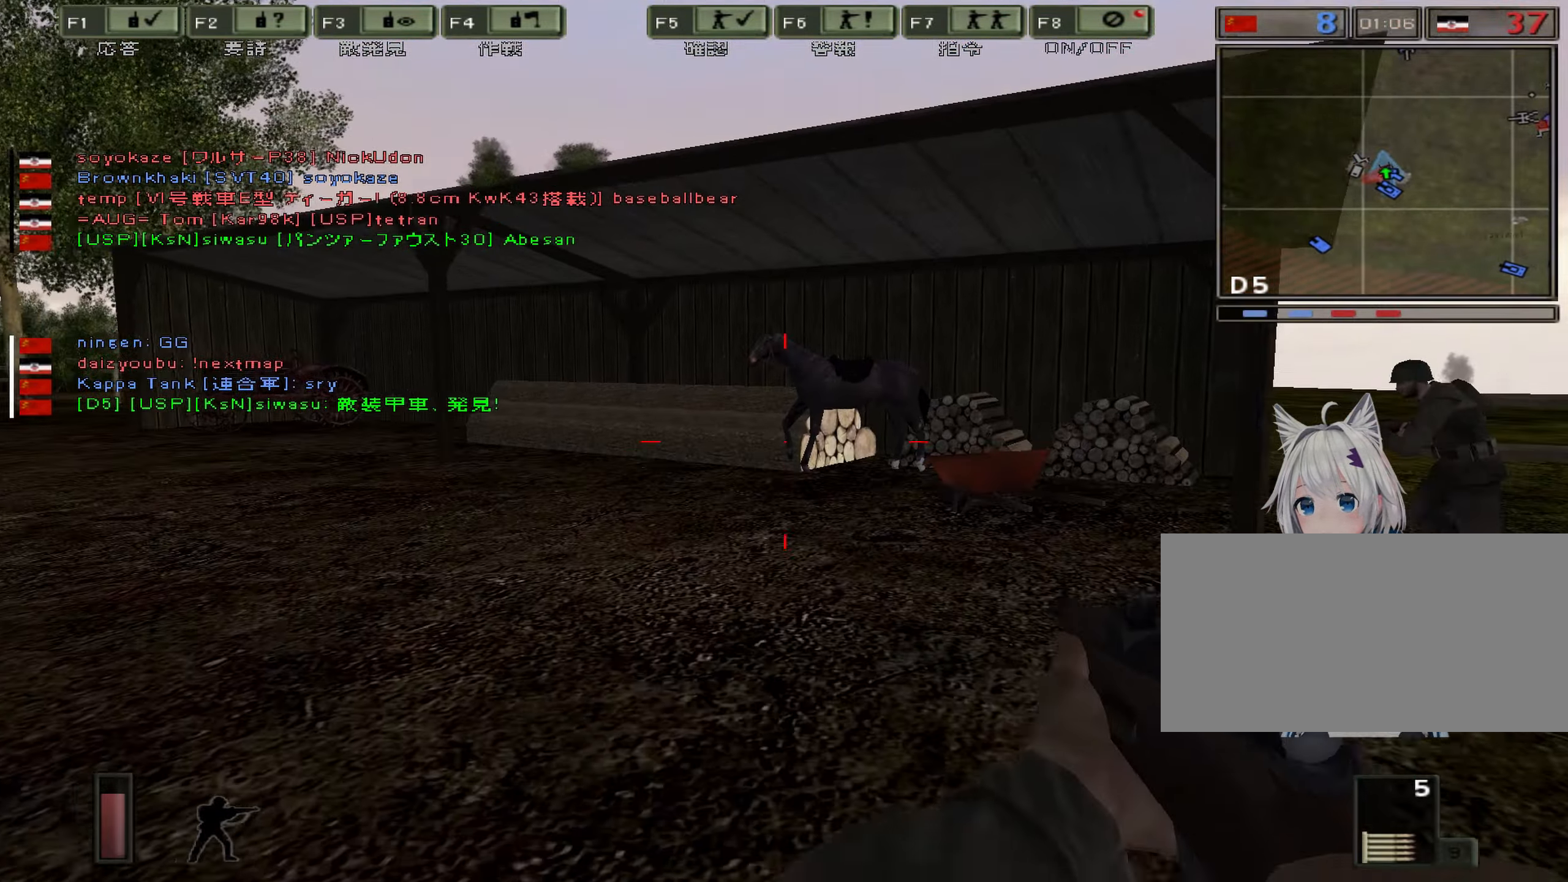
{"keys": ["d", "w"], "events": [[334, "d", "down"]]}
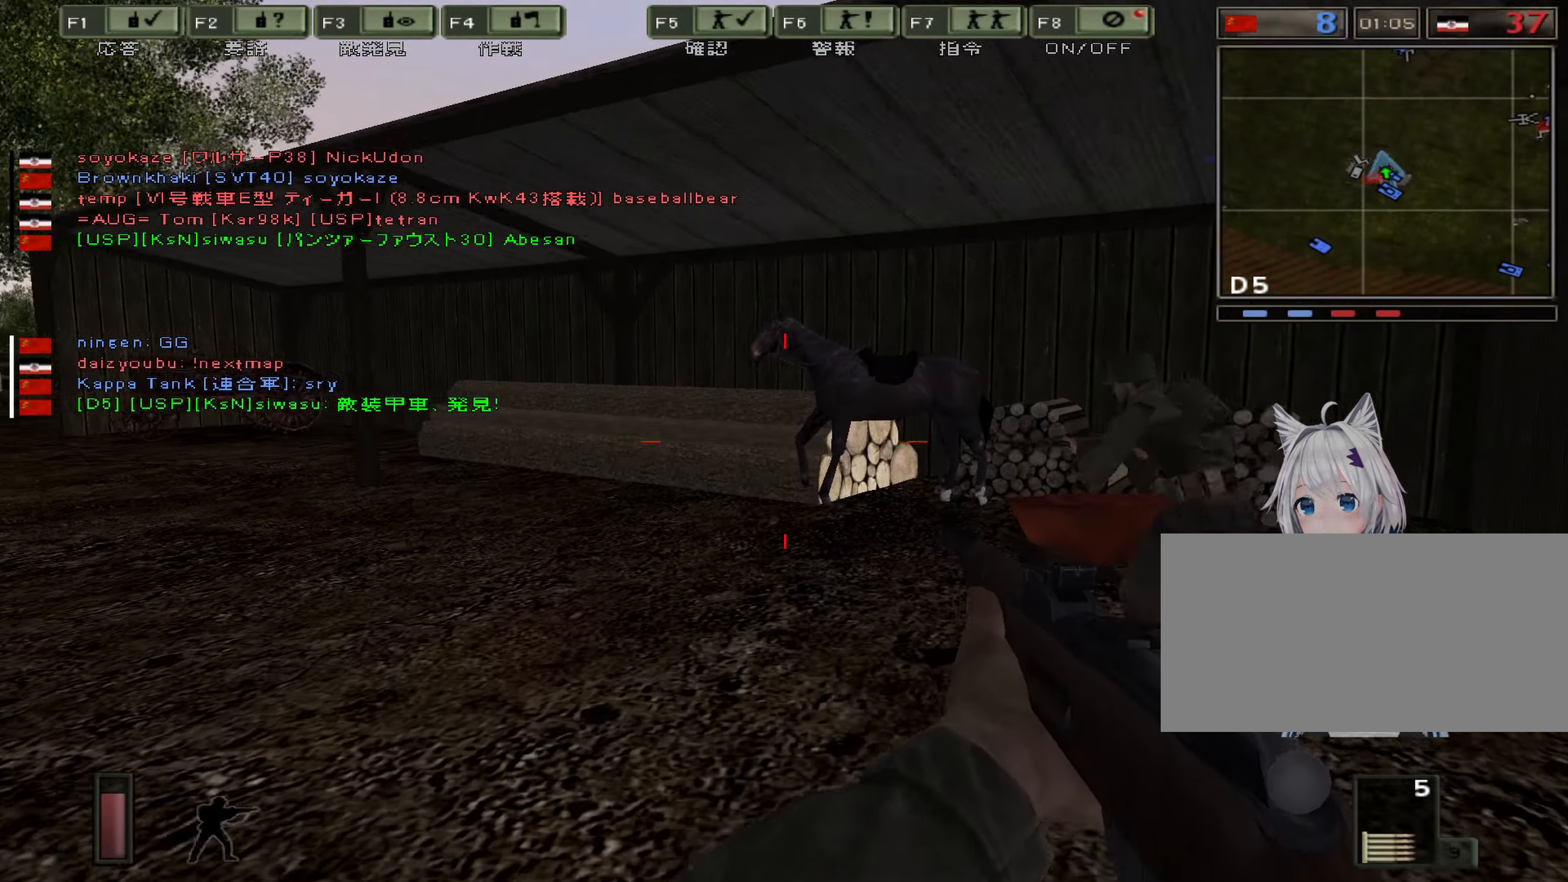
{"keys": ["d", "w"], "events": []}
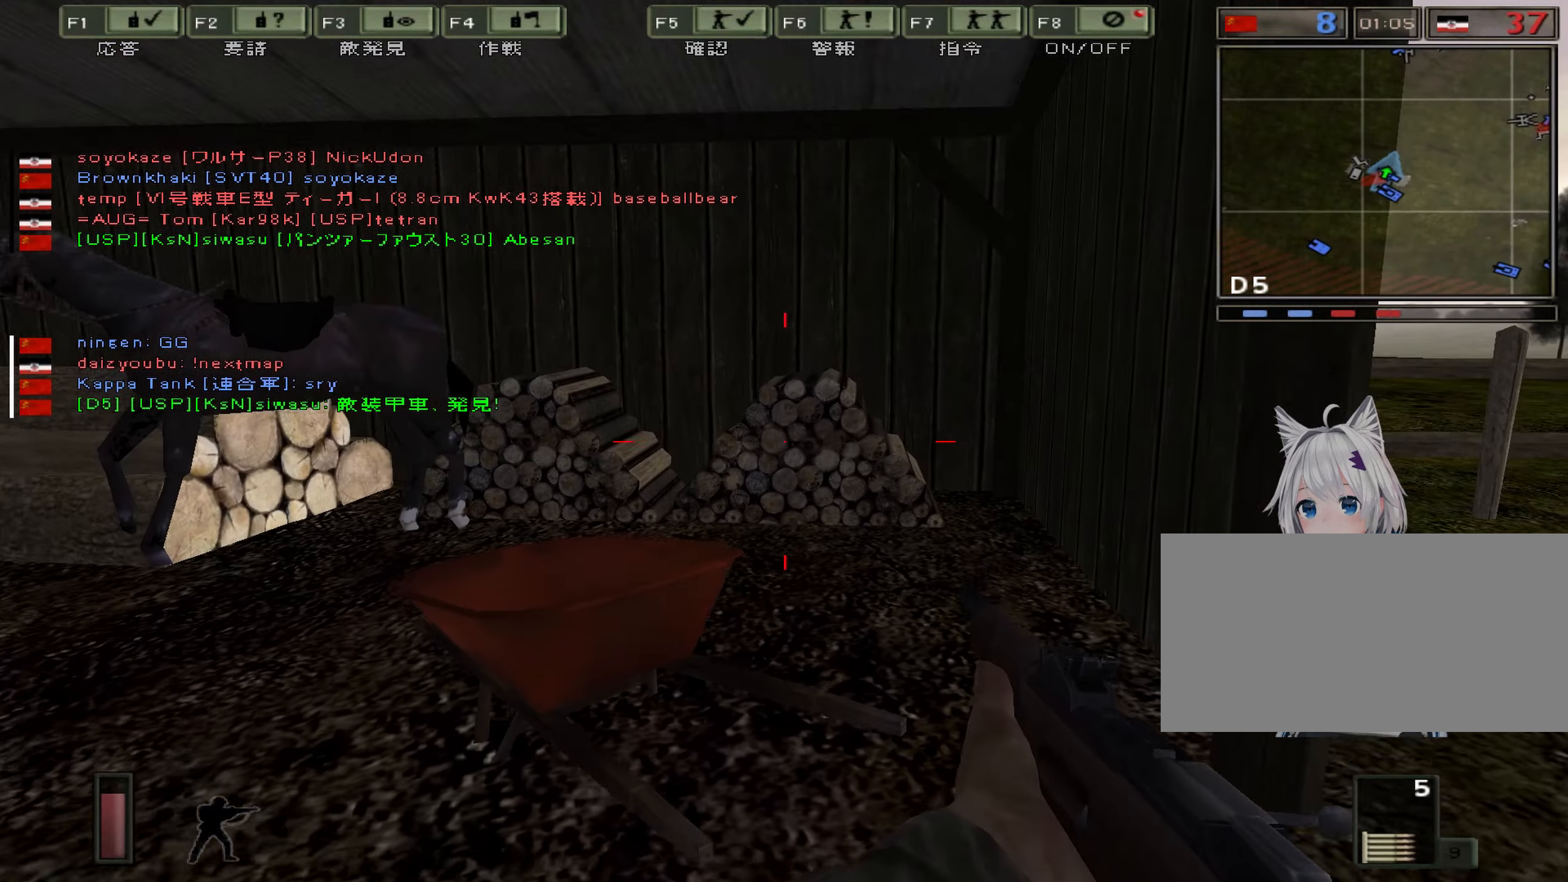
{"keys": ["w"], "events": [[67, "d", "up"]]}
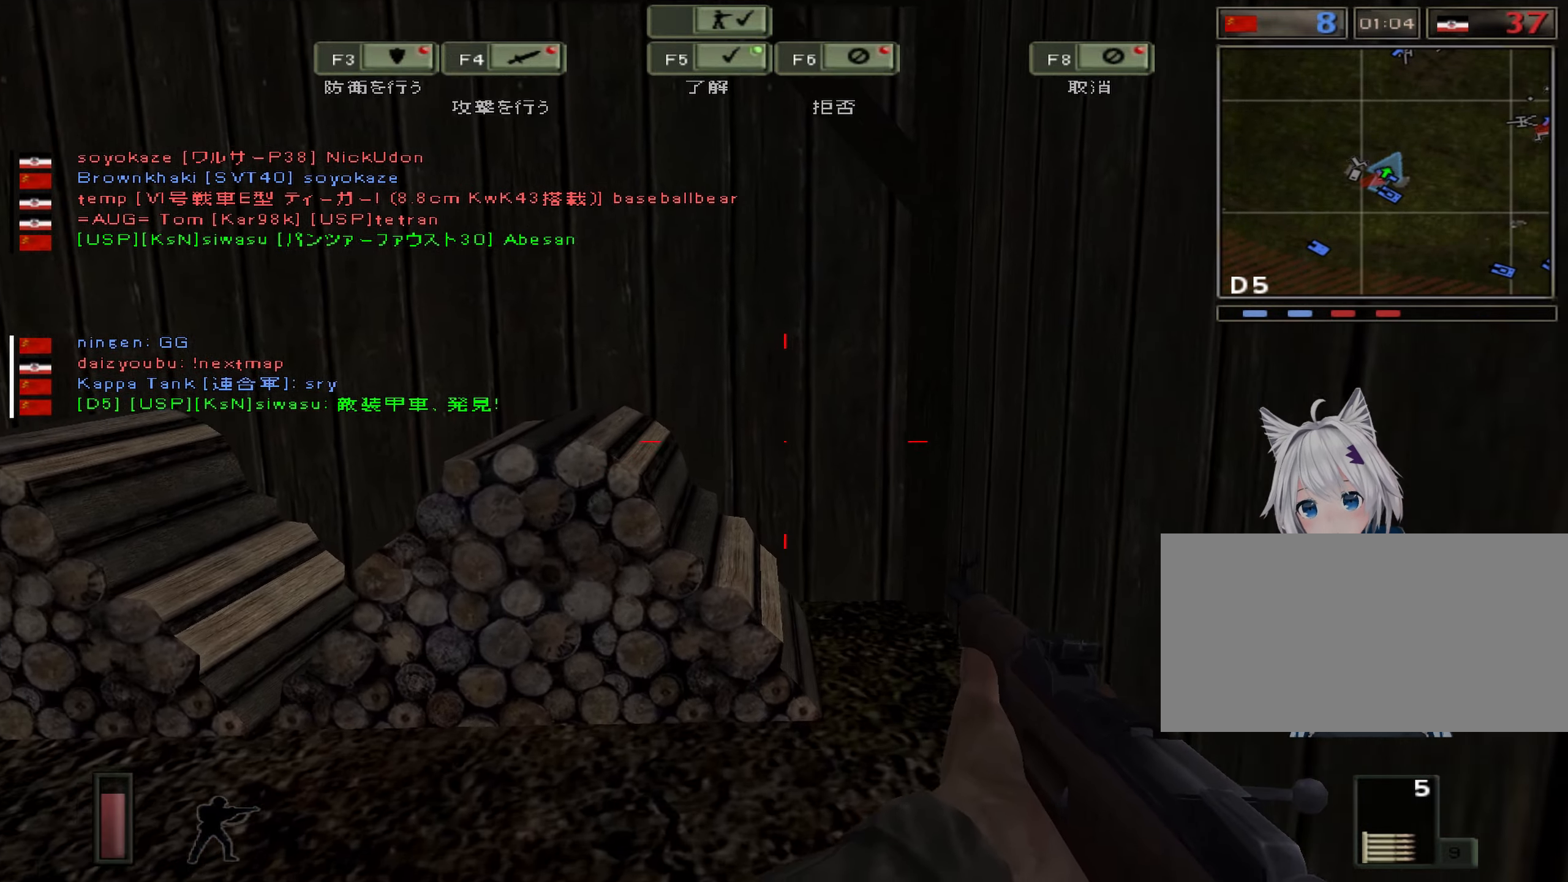
{"keys": ["d", "w"], "events": [[350, "d", "down"]]}
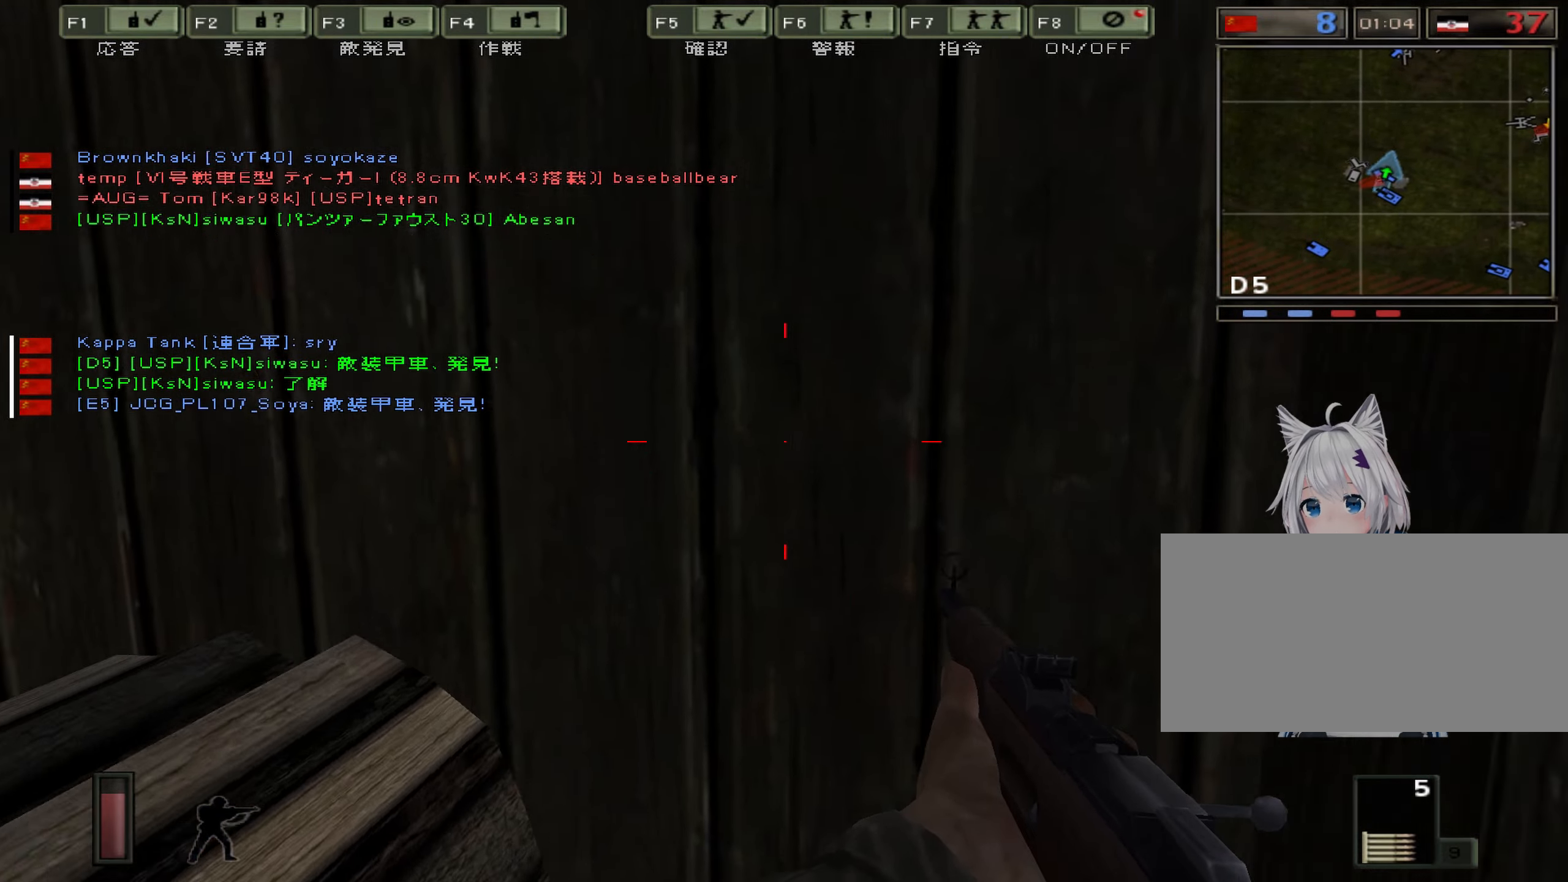
{"keys": ["ctrl"], "events": [[67, "w", "up"], [117, "z", "down"], [284, "z", "up"], [384, "d", "up"], [434, "ctrl", "down"]]}